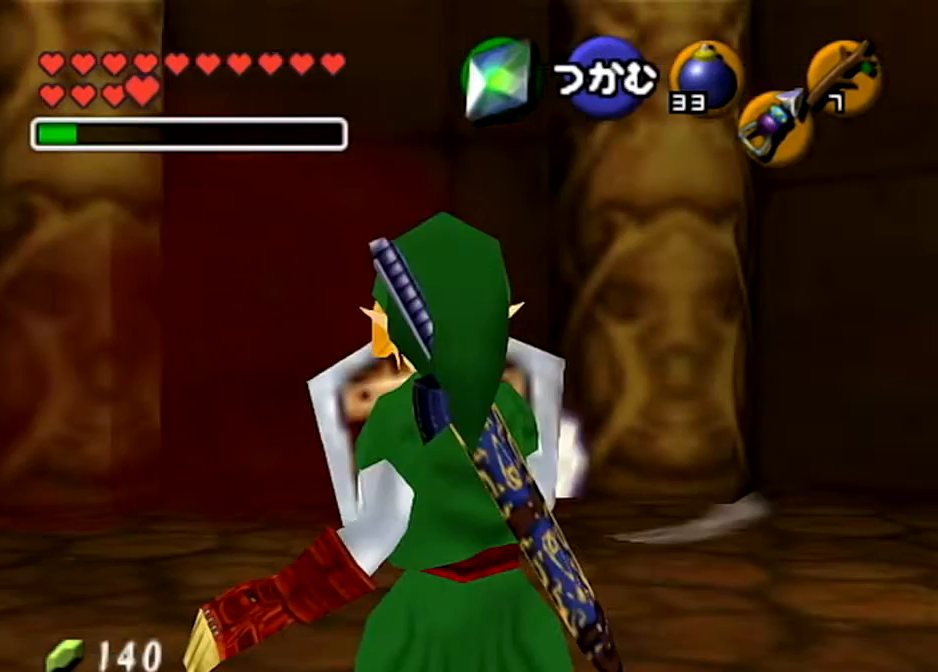
Gameplay with a controller (Nintendo layout); each line is a JSON object with the inputs held at the frame after it. "events" lists button and stick changes between this image and that frame as [ms after this image, input, new state], when the widget could be followed in between. Not read: L3 R3.
{"buttons": [], "left_stick": "center", "right_stick": "center", "events": []}
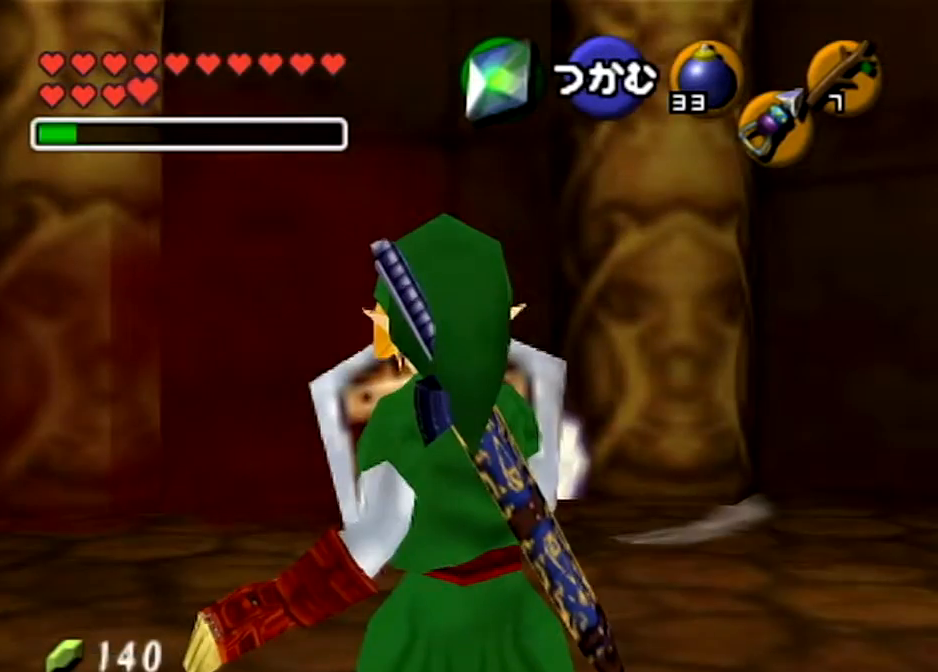
{"buttons": ["L1"], "left_stick": "center", "right_stick": "center", "events": [[434, "L1", "down"]]}
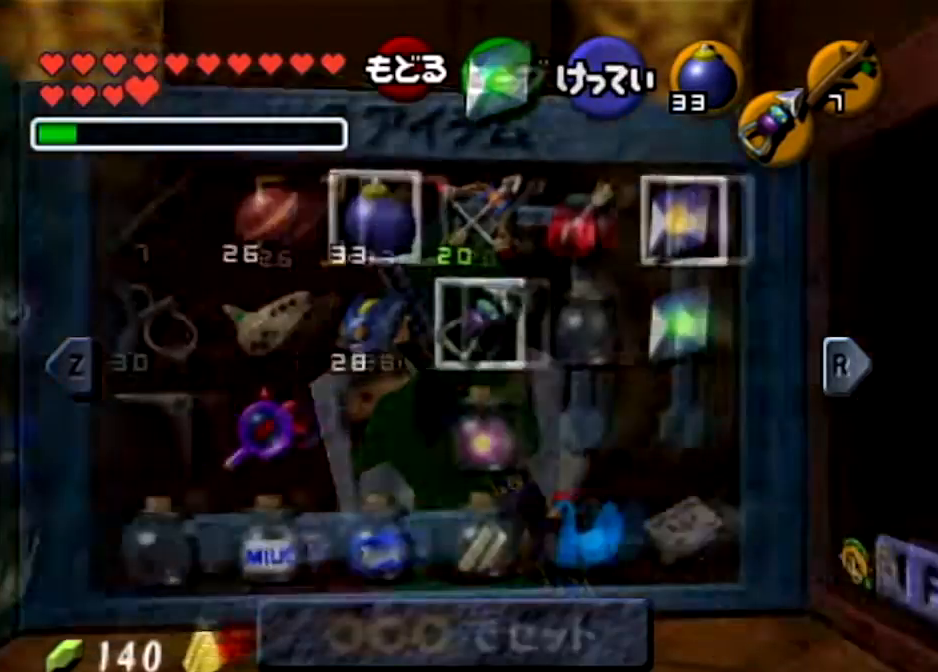
{"buttons": [], "left_stick": "center", "right_stick": "center", "events": [[34, "L1", "up"], [134, "L1", "down"], [267, "L1", "up"]]}
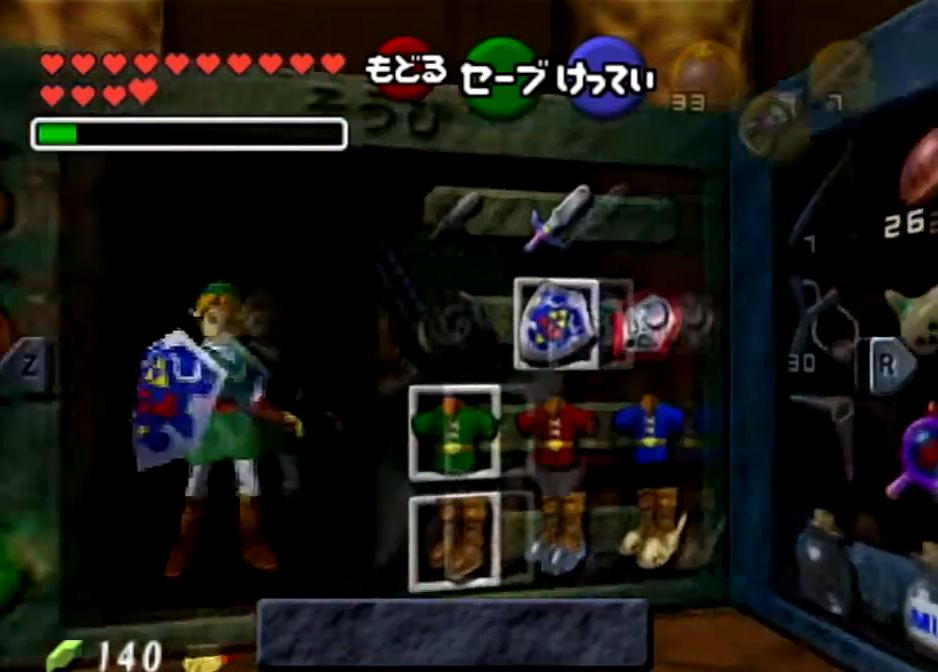
{"buttons": [], "left_stick": "center", "right_stick": "center", "events": [[33, "left_stick", "left"], [133, "A", "down"], [167, "left_stick", "center"], [267, "A", "up"]]}
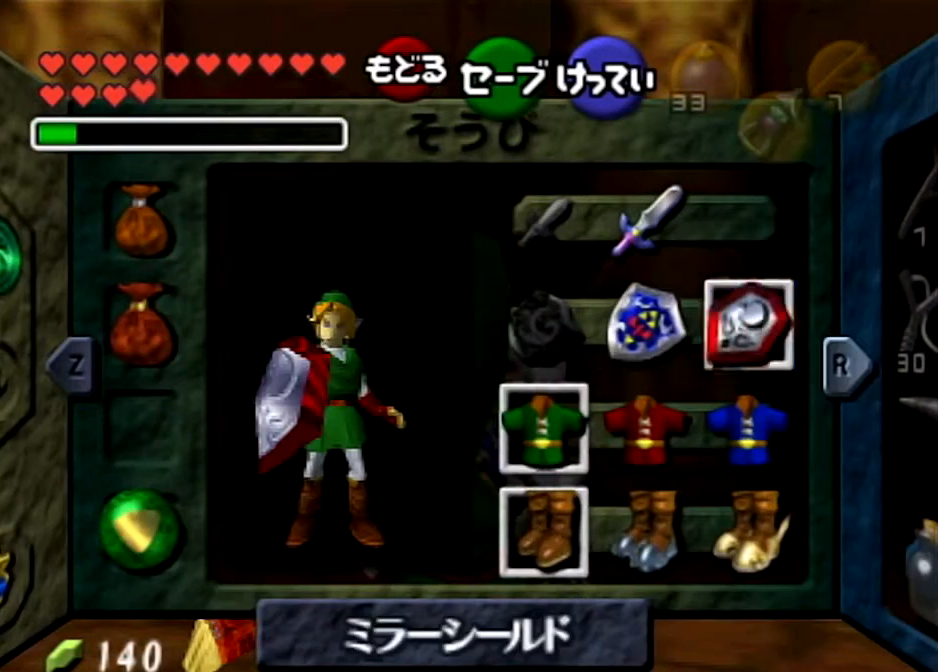
{"buttons": [], "left_stick": "center", "right_stick": "center", "events": [[67, "left_stick", "down"], [200, "left_stick", "down-left"], [267, "A", "down"], [301, "left_stick", "center"], [401, "A", "up"]]}
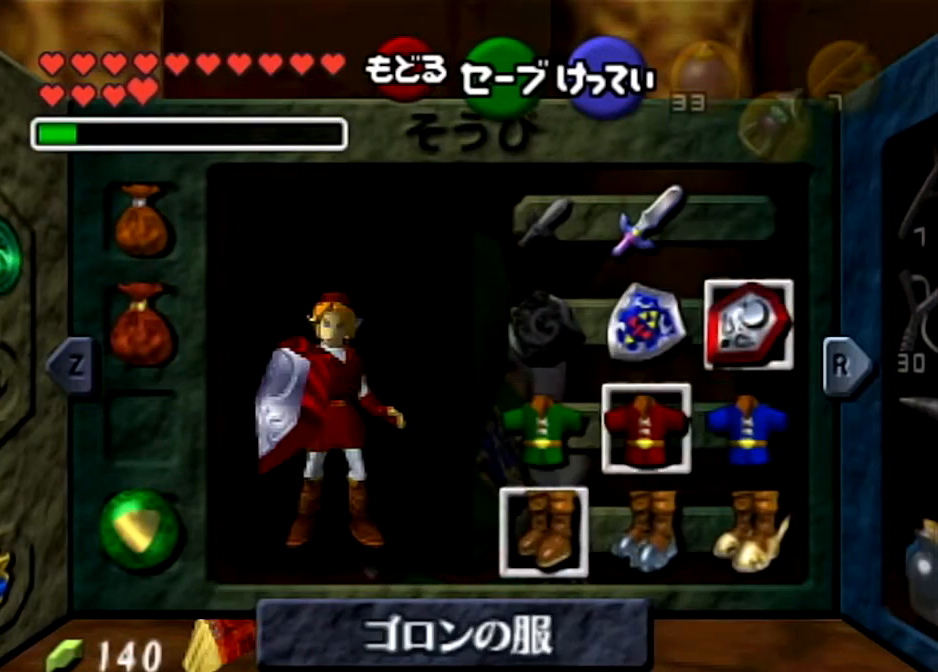
{"buttons": ["A"], "left_stick": "right", "right_stick": "center", "events": [[200, "left_stick", "down"], [400, "A", "down"], [400, "left_stick", "right"]]}
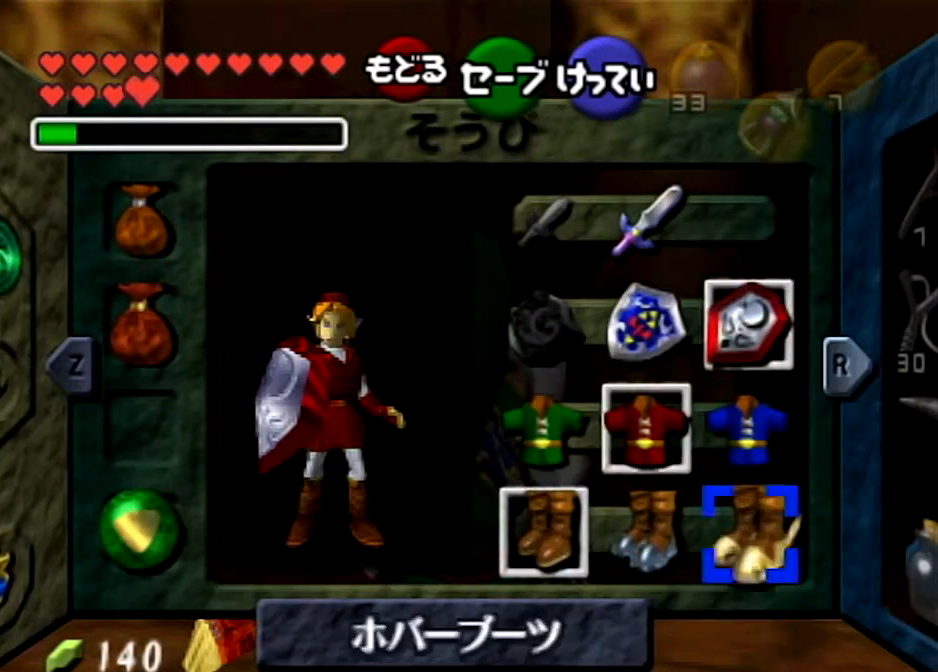
{"buttons": [], "left_stick": "center", "right_stick": "center", "events": [[34, "A", "up"], [34, "left_stick", "center"]]}